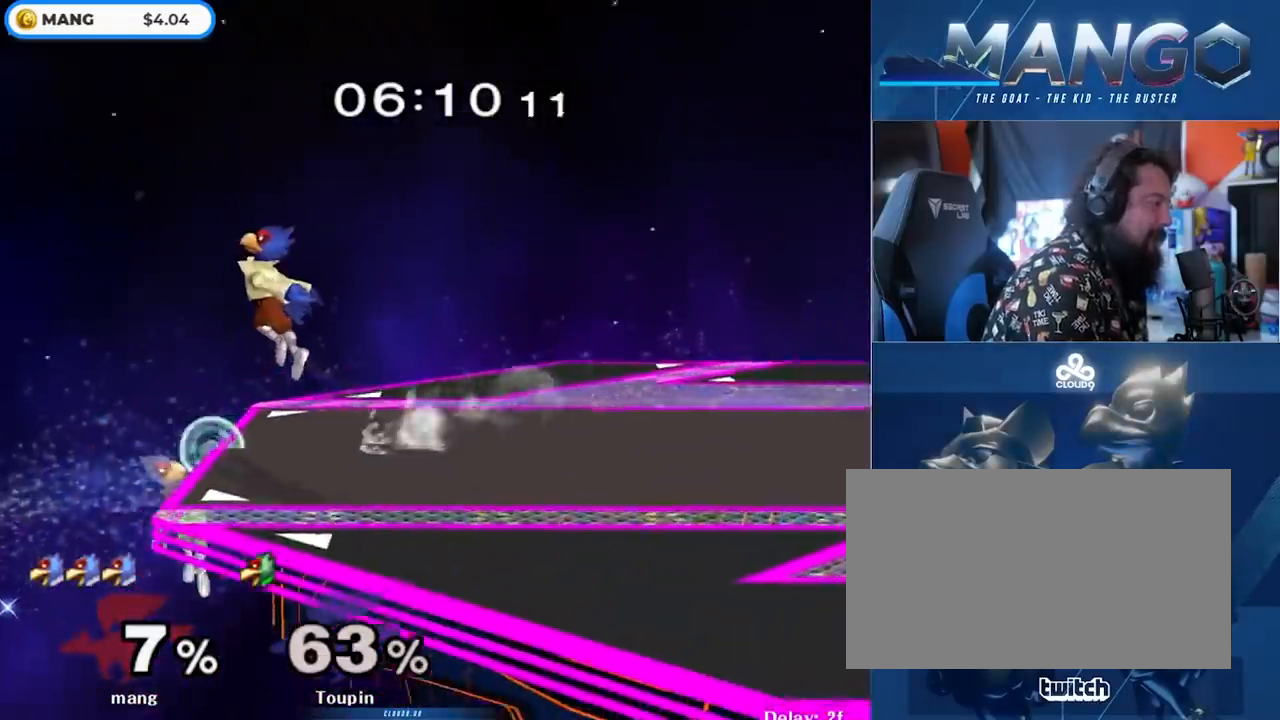
Gameplay with a controller (Nintendo layout); each line is a JSON object with the inputs held at the frame after it. "events" lists button and stick changes between this image and that frame as [ms after this image, input, new state], when the widget could be followed in between. Not read: L3 R3.
{"buttons": [], "left_stick": "right", "right_stick": "center", "events": [[117, "left_stick", "down"], [150, "Y", "down"], [233, "left_stick", "right"], [383, "Y", "up"]]}
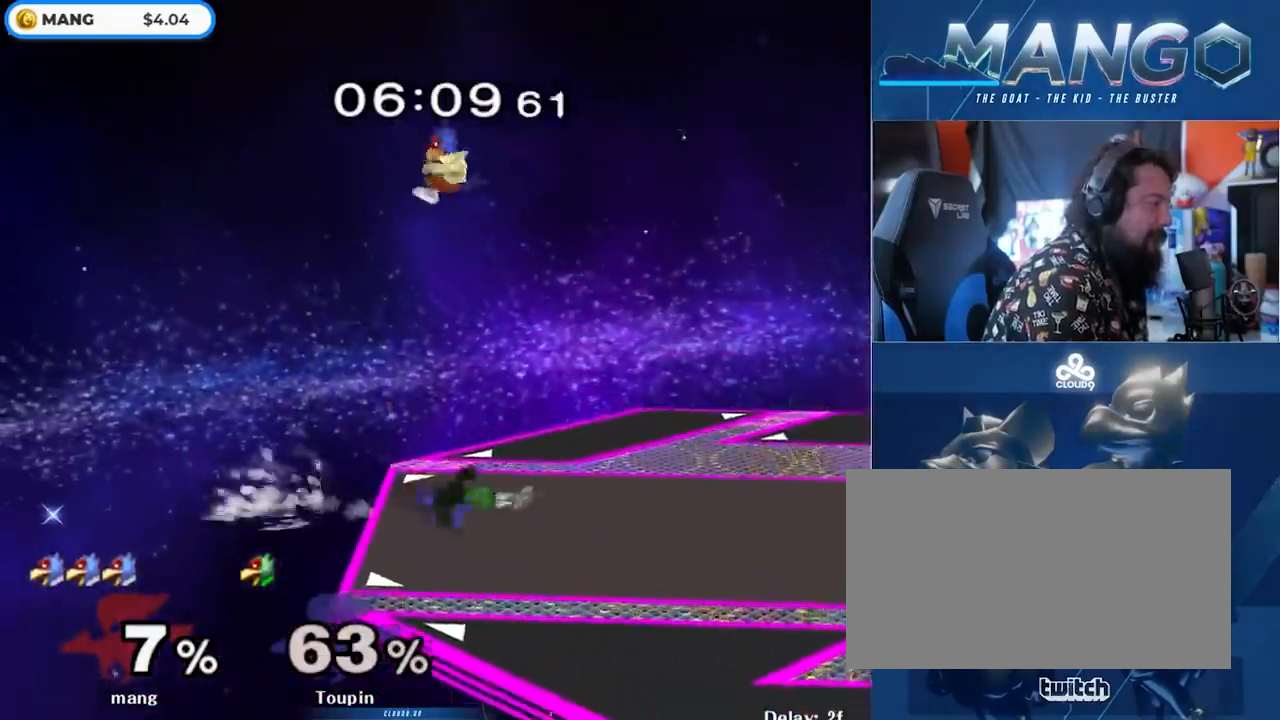
{"buttons": [], "left_stick": "center", "right_stick": "center", "events": [[33, "left_stick", "down"], [183, "right_stick", "down"], [267, "left_stick", "left"], [317, "right_stick", "center"], [333, "L1", "down"], [333, "left_stick", "down"], [500, "L1", "up"], [500, "left_stick", "center"]]}
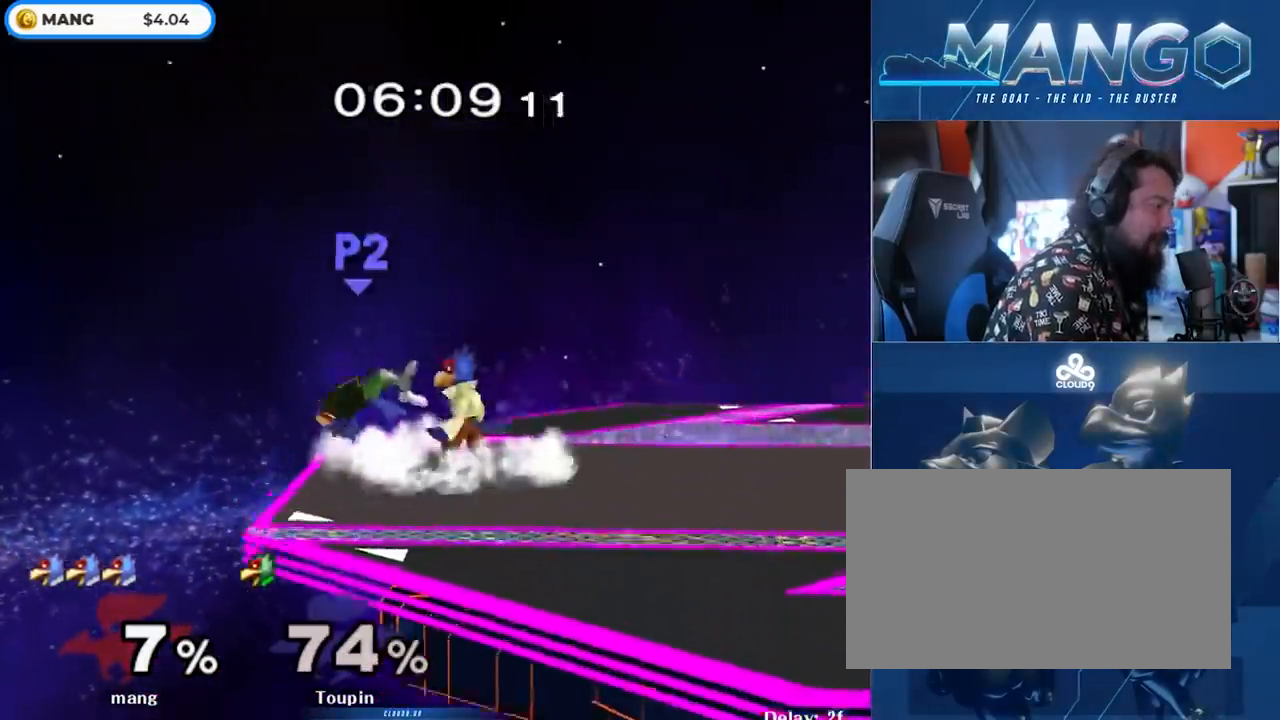
{"buttons": [], "left_stick": "down", "right_stick": "center", "events": [[33, "Y", "down"], [50, "Y", "up"], [83, "left_stick", "left"], [233, "left_stick", "center"], [333, "left_stick", "down"]]}
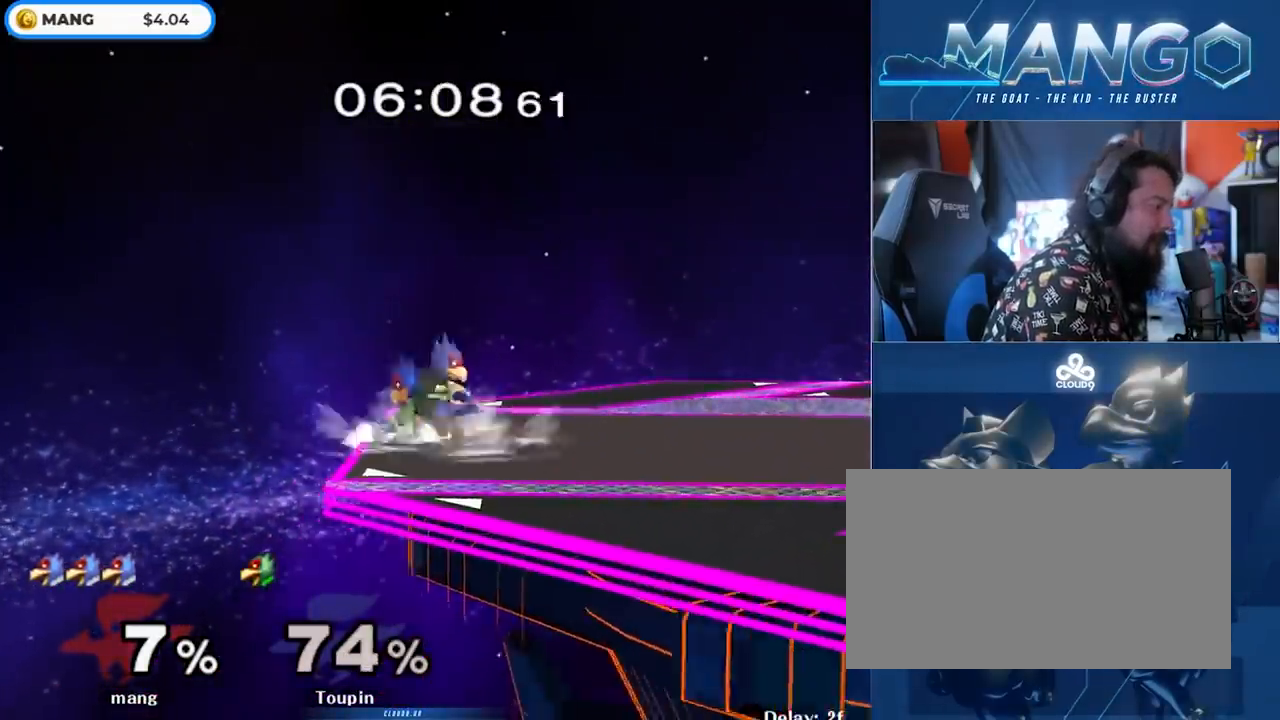
{"buttons": [], "left_stick": "down-left", "right_stick": "up", "events": [[250, "left_stick", "down-left"], [483, "right_stick", "up"]]}
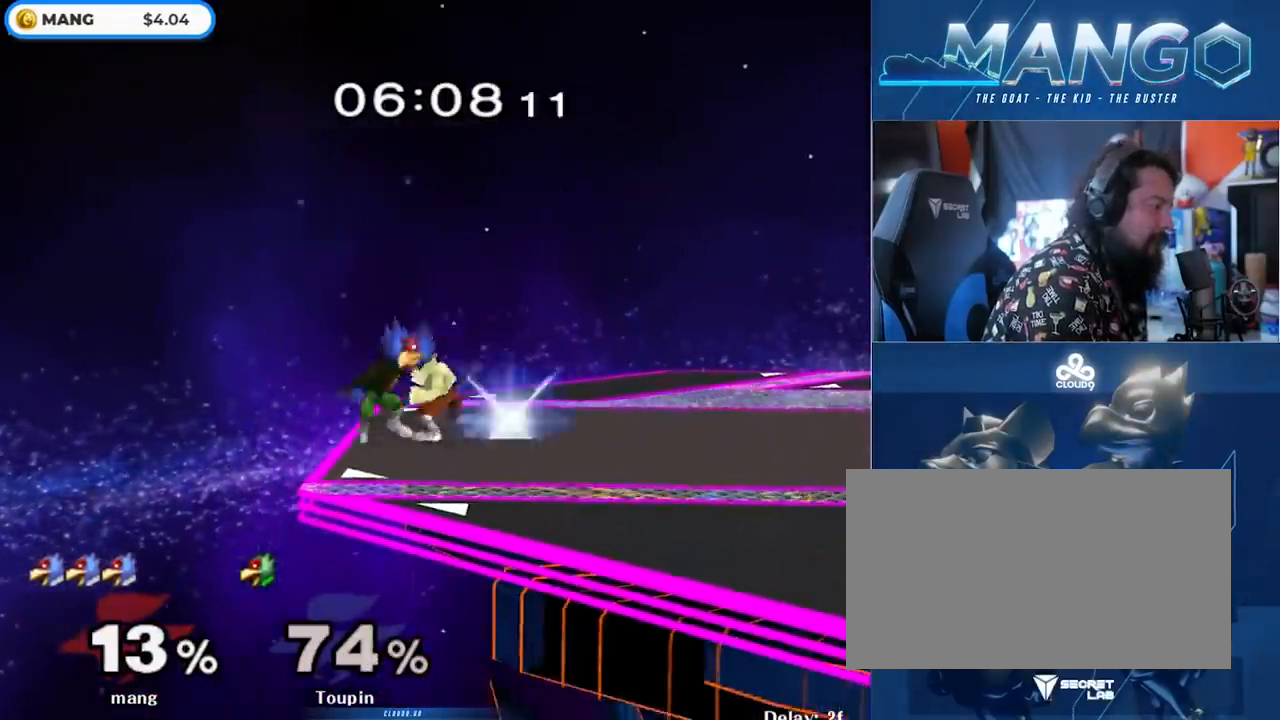
{"buttons": [], "left_stick": "center", "right_stick": "up", "events": [[33, "right_stick", "center"], [83, "left_stick", "center"], [200, "right_stick", "up"], [317, "right_stick", "center"], [400, "right_stick", "up"]]}
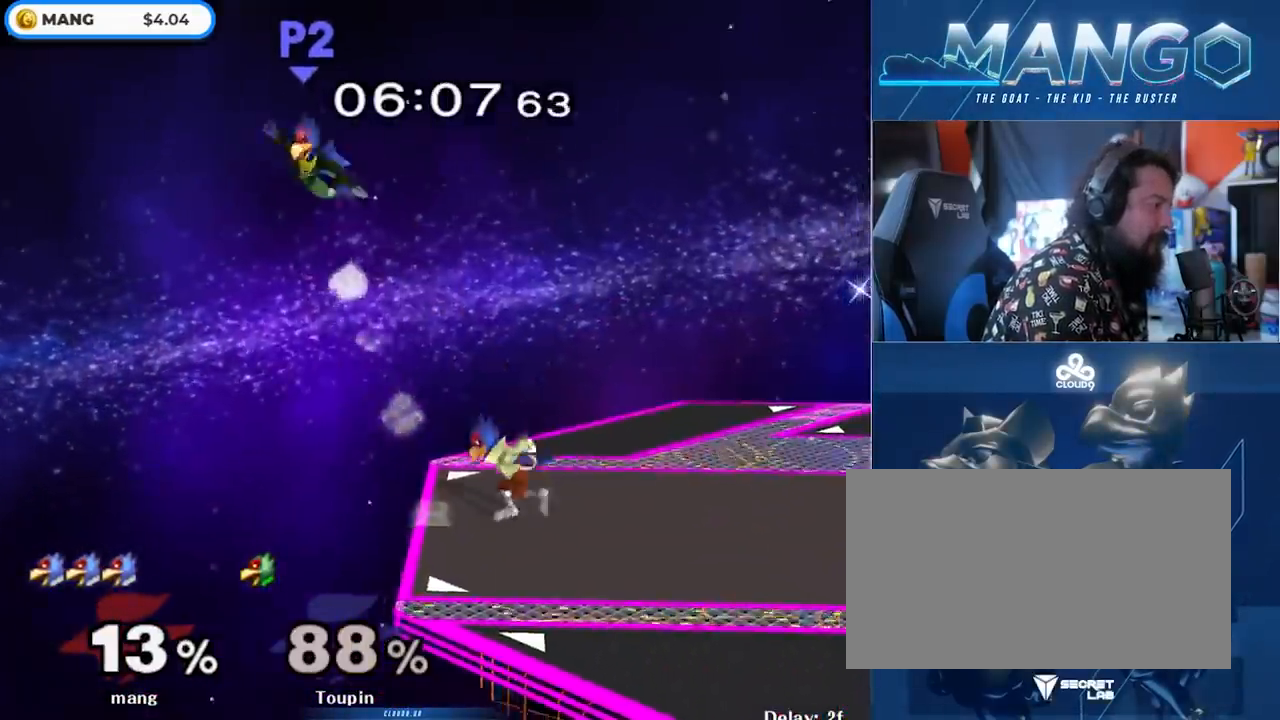
{"buttons": ["A", "Y"], "left_stick": "center", "right_stick": "center", "events": [[17, "left_stick", "down-left"], [33, "right_stick", "center"], [100, "left_stick", "center"], [267, "left_stick", "left"], [350, "Y", "down"], [383, "Y", "up"], [450, "A", "down"], [450, "Y", "down"], [467, "left_stick", "center"]]}
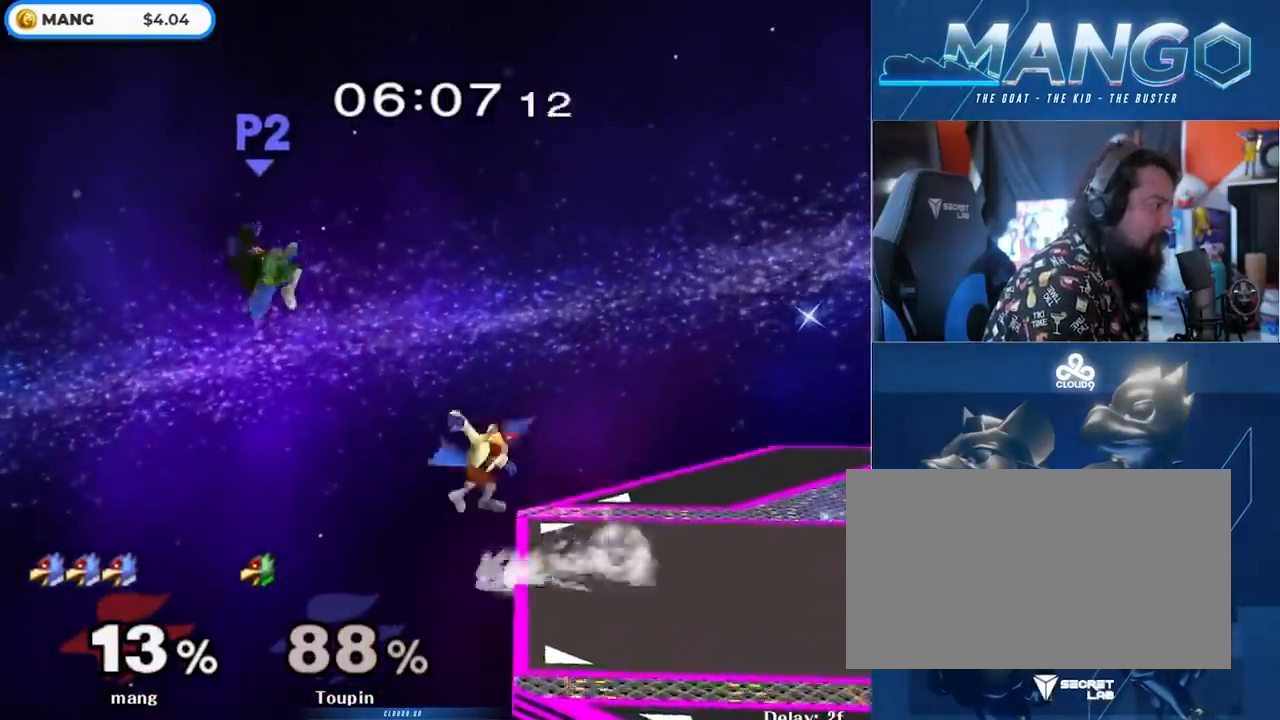
{"buttons": ["A", "Y"], "left_stick": "right", "right_stick": "center", "events": [[217, "left_stick", "up-left"], [367, "left_stick", "right"]]}
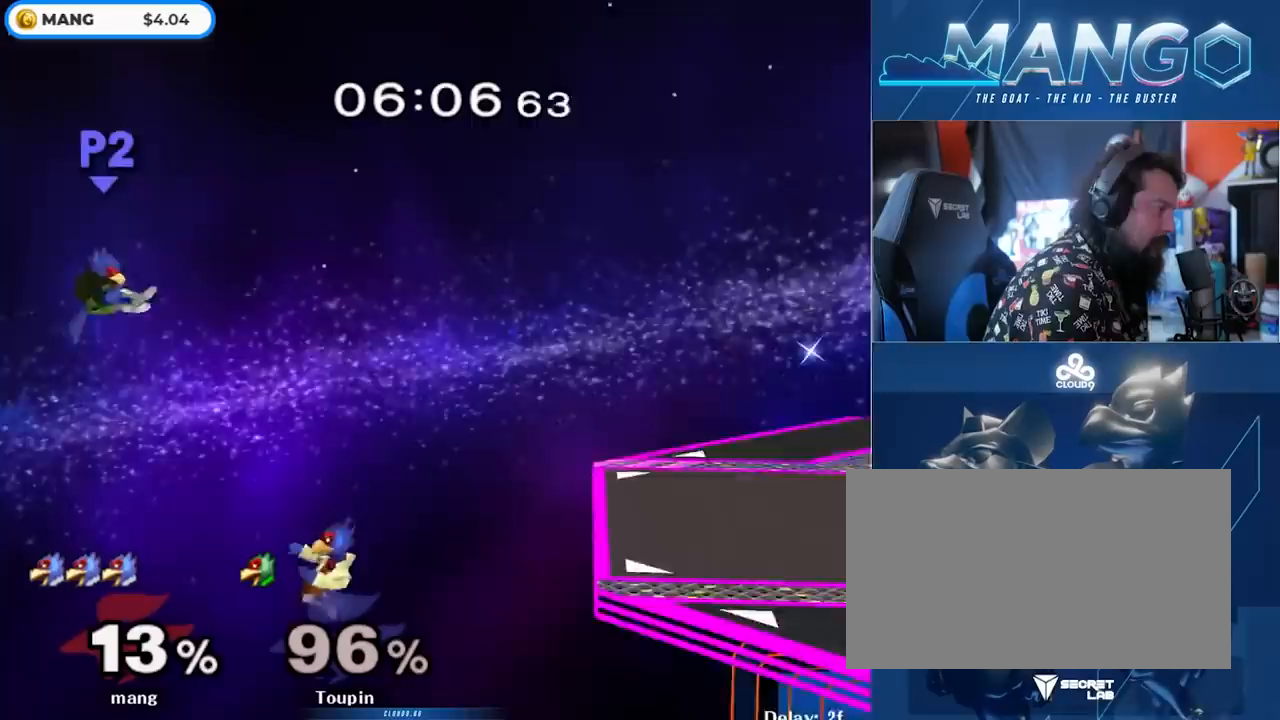
{"buttons": [], "left_stick": "right", "right_stick": "center", "events": [[67, "A", "up"], [83, "Y", "up"], [417, "Y", "down"], [450, "Y", "up"]]}
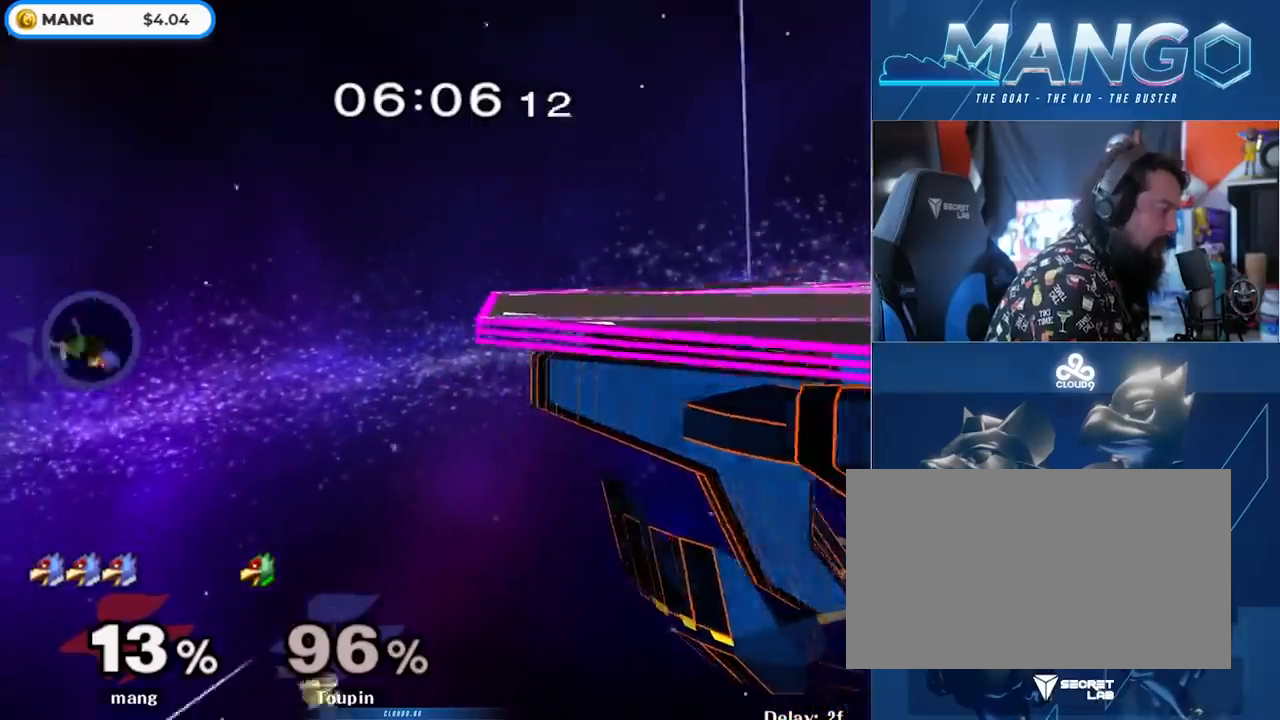
{"buttons": ["B"], "left_stick": "up", "right_stick": "center", "events": [[33, "Y", "down"], [133, "Y", "up"], [283, "B", "down"], [283, "left_stick", "up"]]}
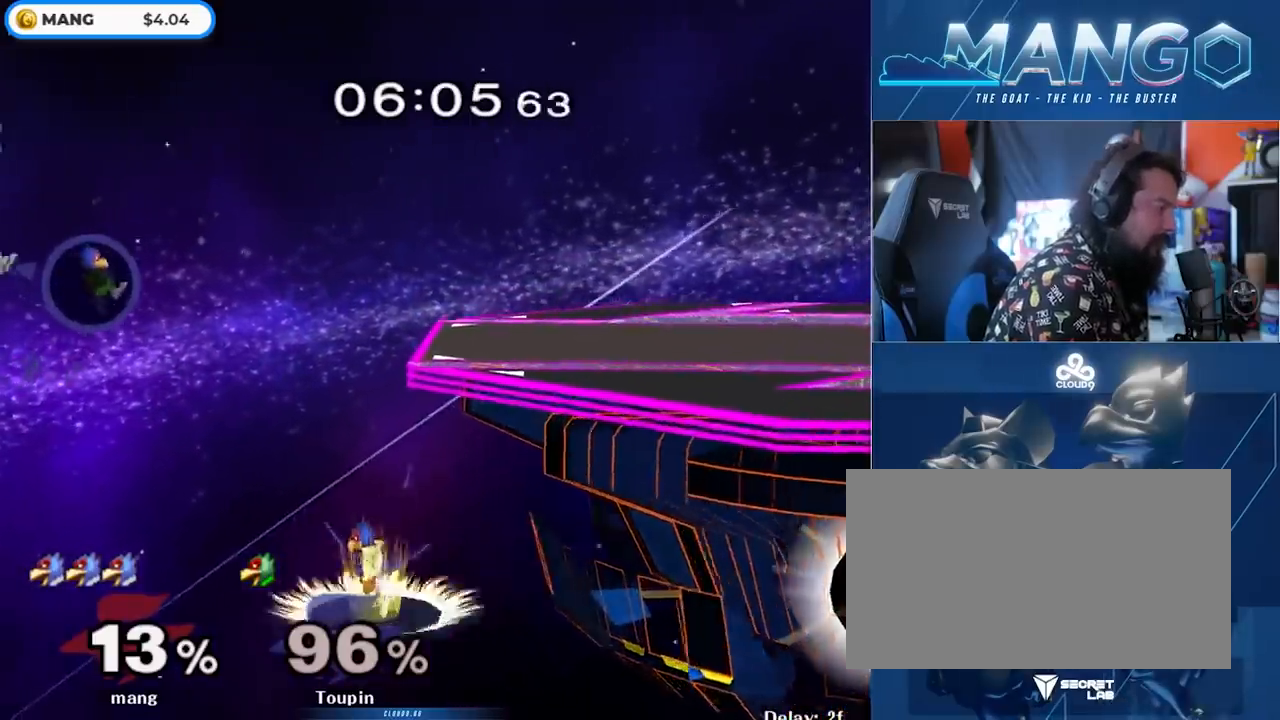
{"buttons": ["B"], "left_stick": "up", "right_stick": "center", "events": []}
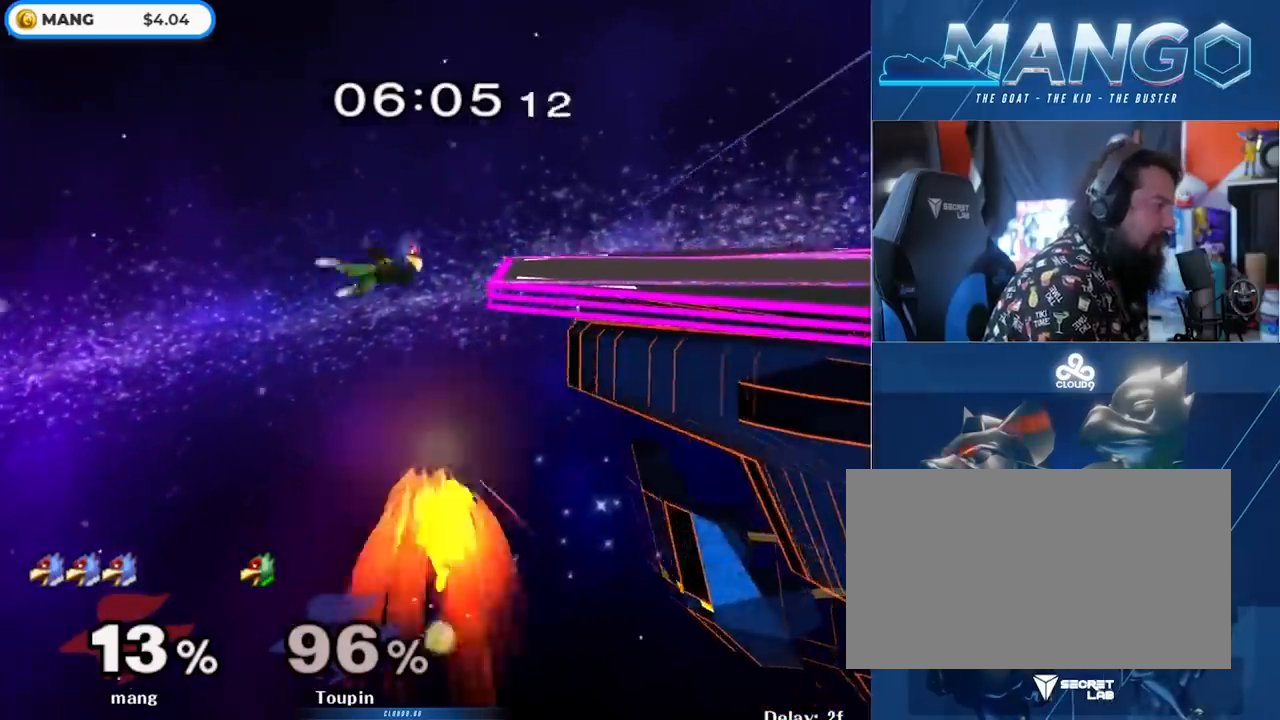
{"buttons": ["B"], "left_stick": "right", "right_stick": "center", "events": [[150, "left_stick", "up-right"], [317, "left_stick", "right"]]}
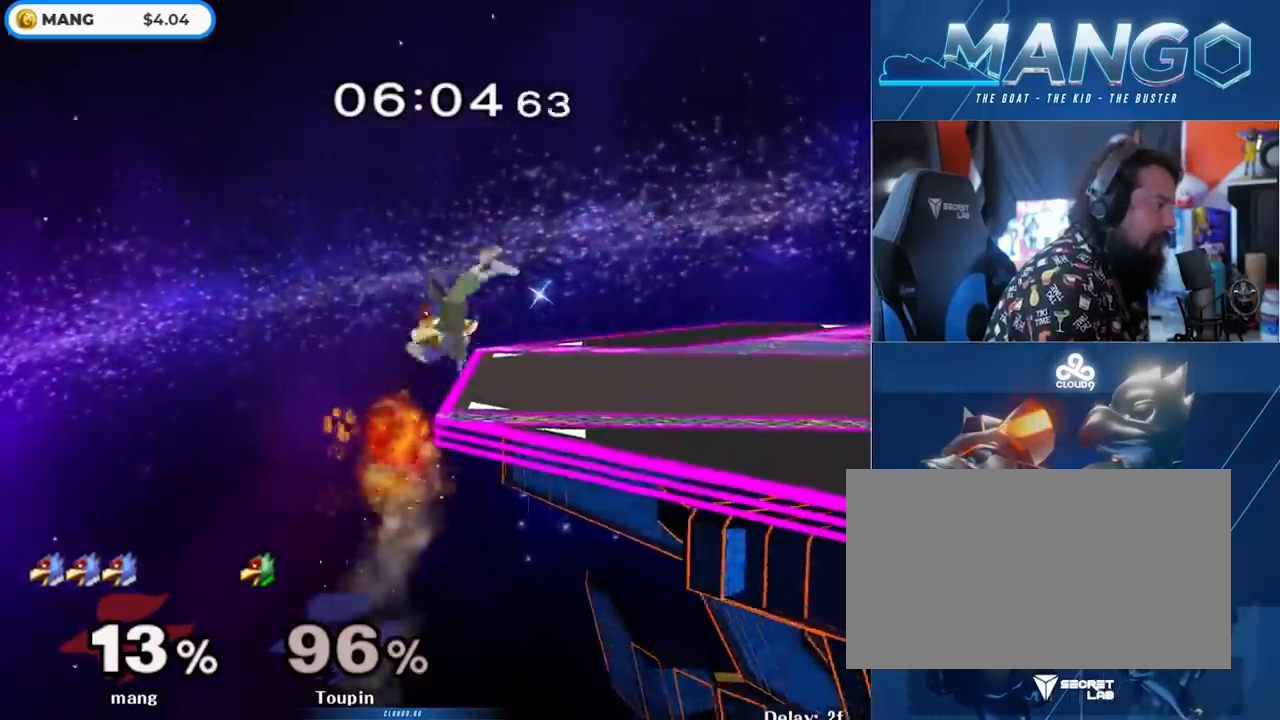
{"buttons": [], "left_stick": "right", "right_stick": "center", "events": [[400, "B", "up"]]}
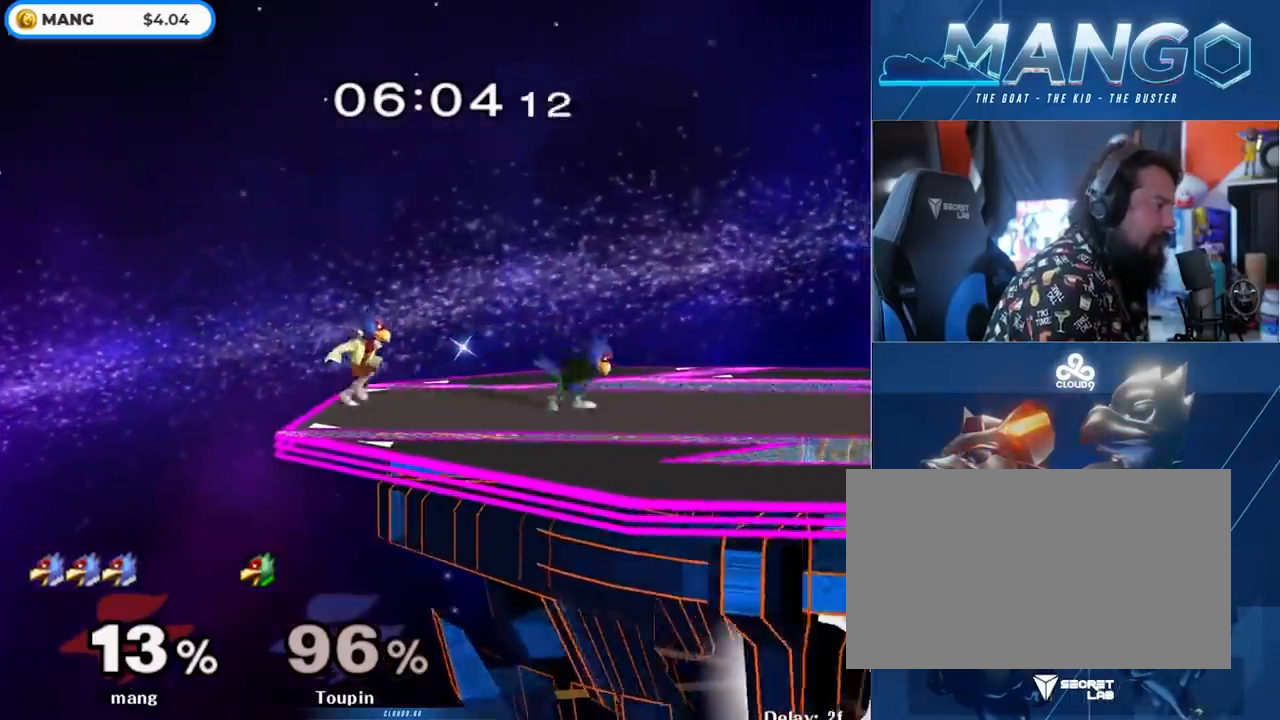
{"buttons": [], "left_stick": "right", "right_stick": "center", "events": [[50, "Y", "down"], [100, "Y", "up"], [167, "left_stick", "center"], [200, "B", "down"], [367, "left_stick", "down"], [383, "B", "up"], [483, "left_stick", "right"]]}
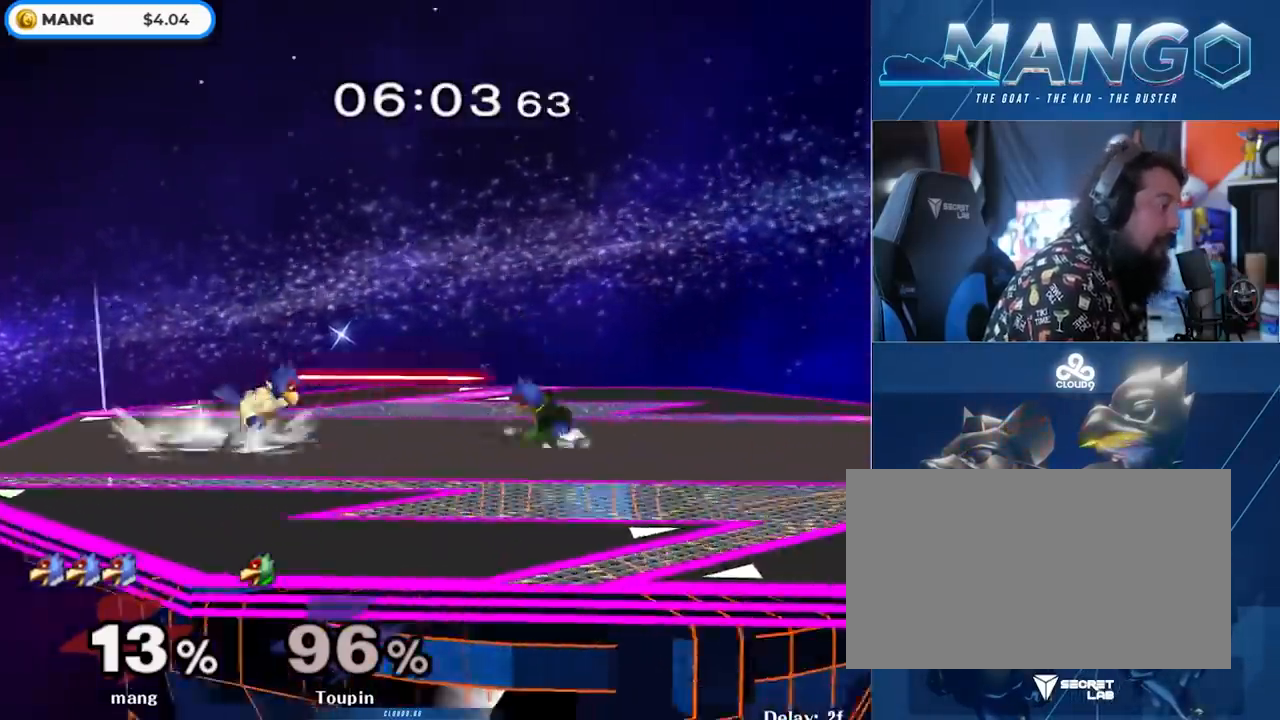
{"buttons": [], "left_stick": "down", "right_stick": "center", "events": [[17, "Y", "down"], [67, "Y", "up"], [133, "left_stick", "center"], [167, "B", "down"], [300, "left_stick", "down-right"], [383, "B", "up"], [500, "left_stick", "down"]]}
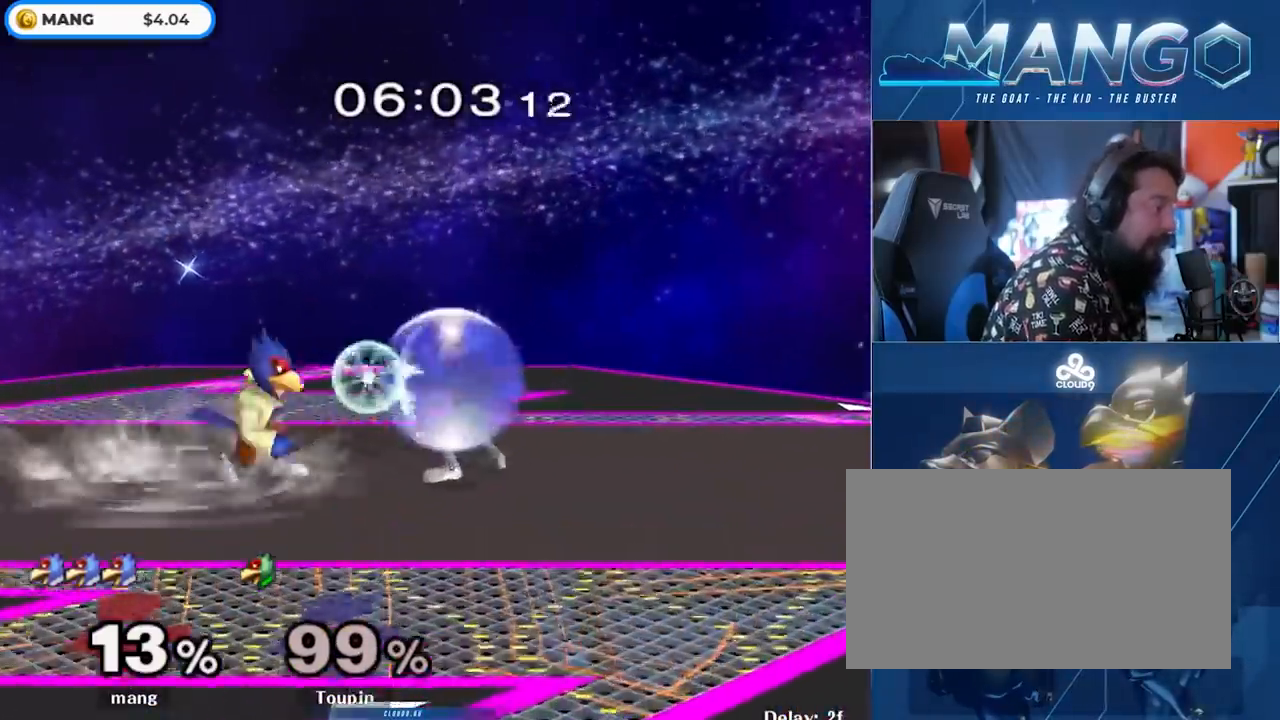
{"buttons": [], "left_stick": "down", "right_stick": "center", "events": [[67, "A", "down"], [183, "A", "up"], [267, "A", "down"], [350, "A", "up"]]}
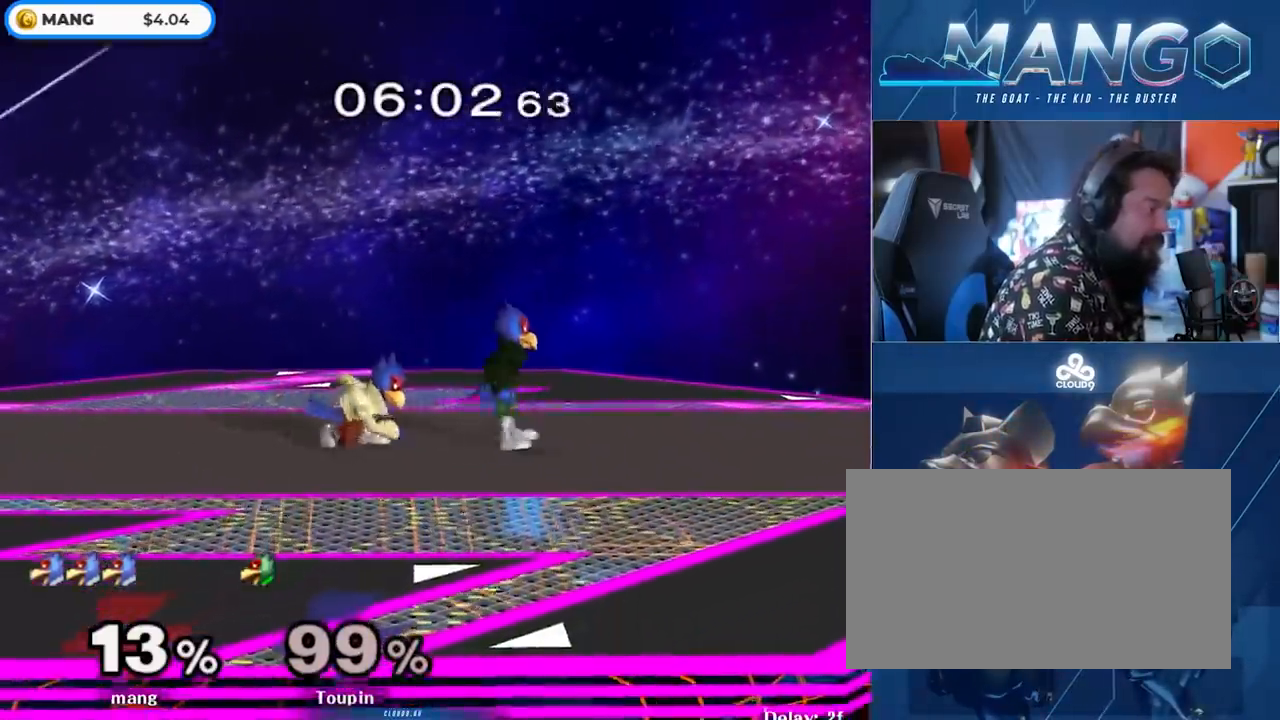
{"buttons": [], "left_stick": "down", "right_stick": "center", "events": [[17, "A", "down"], [100, "A", "up"], [167, "A", "down"], [267, "A", "up"], [333, "A", "down"], [433, "A", "up"]]}
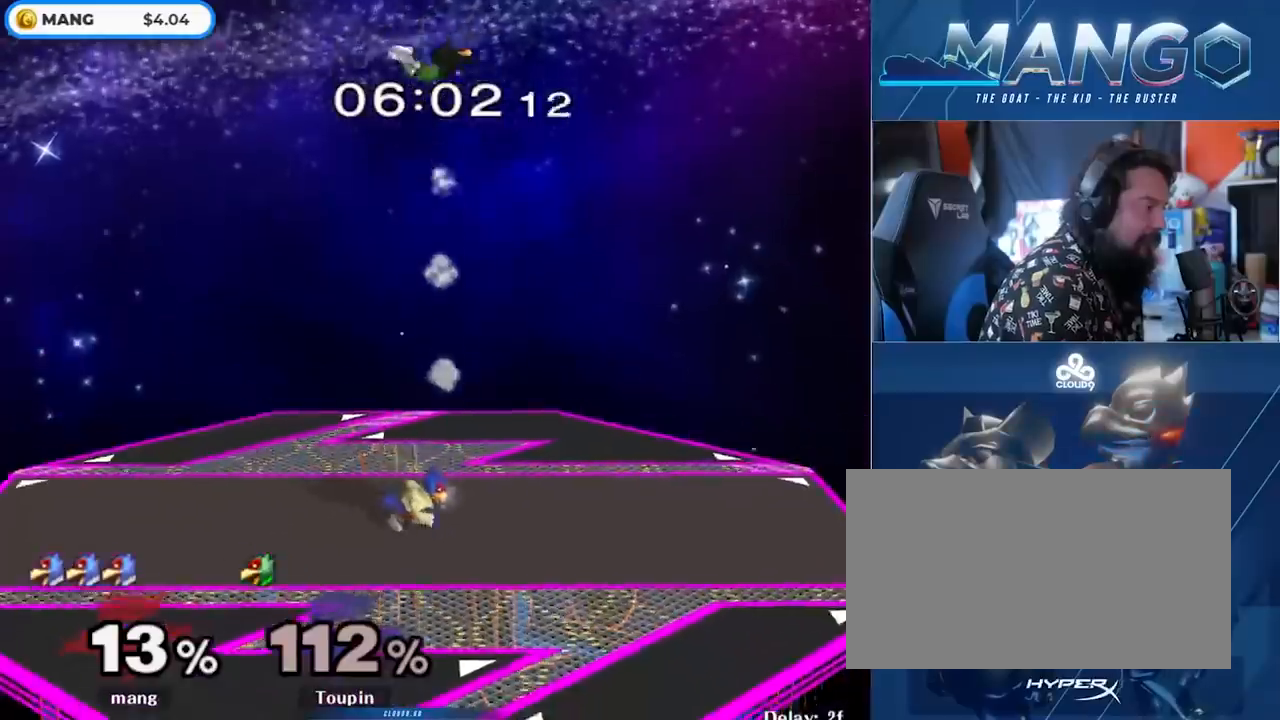
{"buttons": [], "left_stick": "center", "right_stick": "center", "events": [[33, "left_stick", "center"], [200, "Y", "down"], [433, "Y", "up"]]}
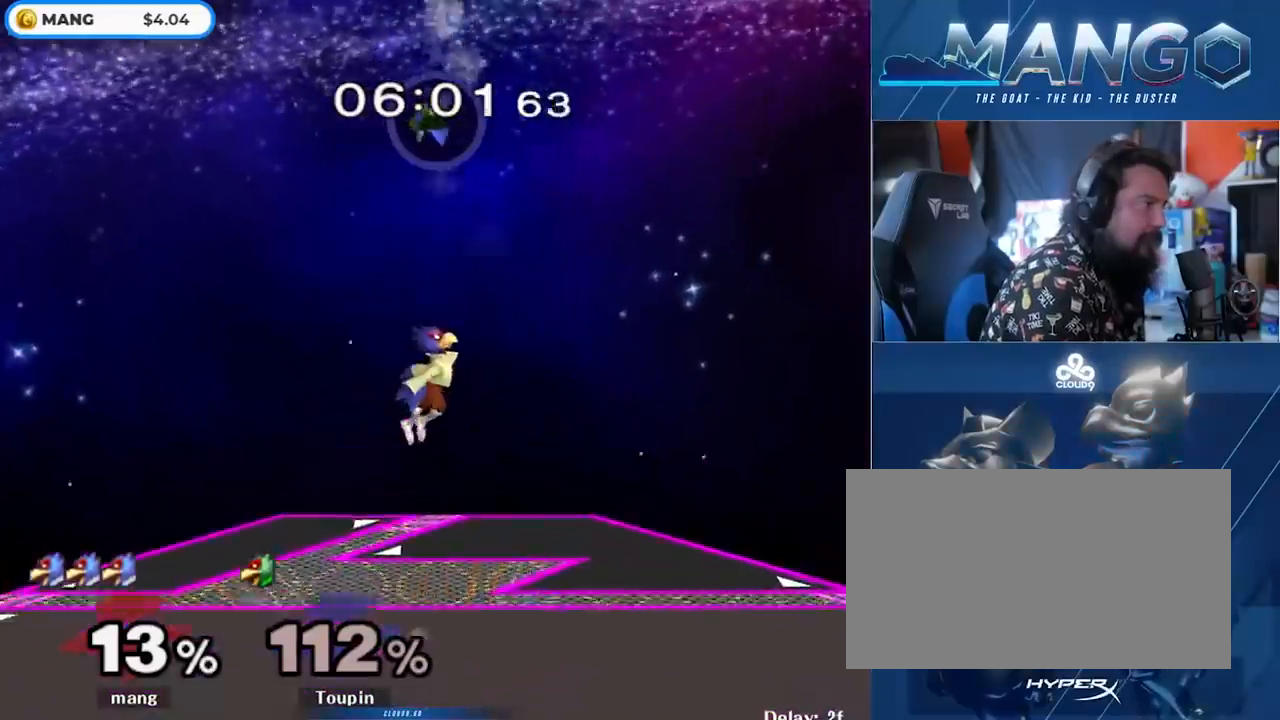
{"buttons": ["A", "Y"], "left_stick": "up", "right_stick": "center", "events": [[133, "Y", "down"], [233, "left_stick", "up"], [283, "A", "down"], [350, "left_stick", "up-left"], [500, "left_stick", "up"]]}
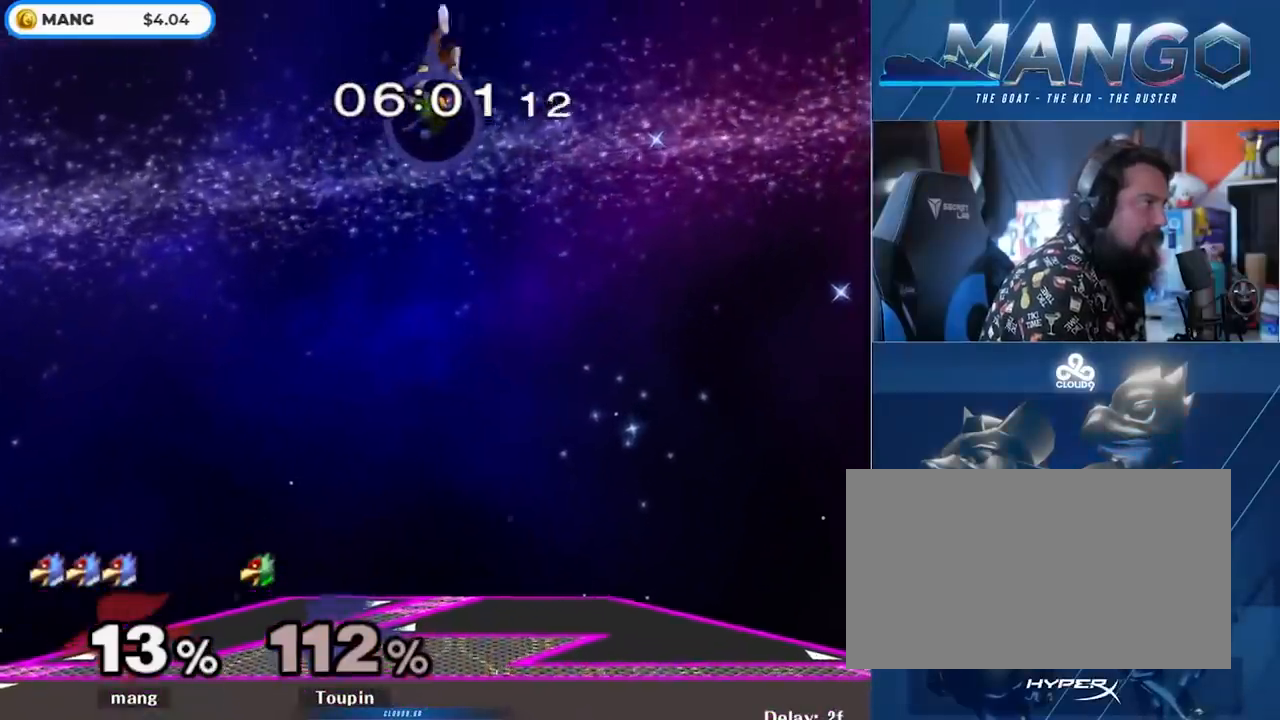
{"buttons": [], "left_stick": "right", "right_stick": "center", "events": [[167, "left_stick", "down-right"], [217, "A", "up"], [233, "Y", "up"], [300, "left_stick", "right"]]}
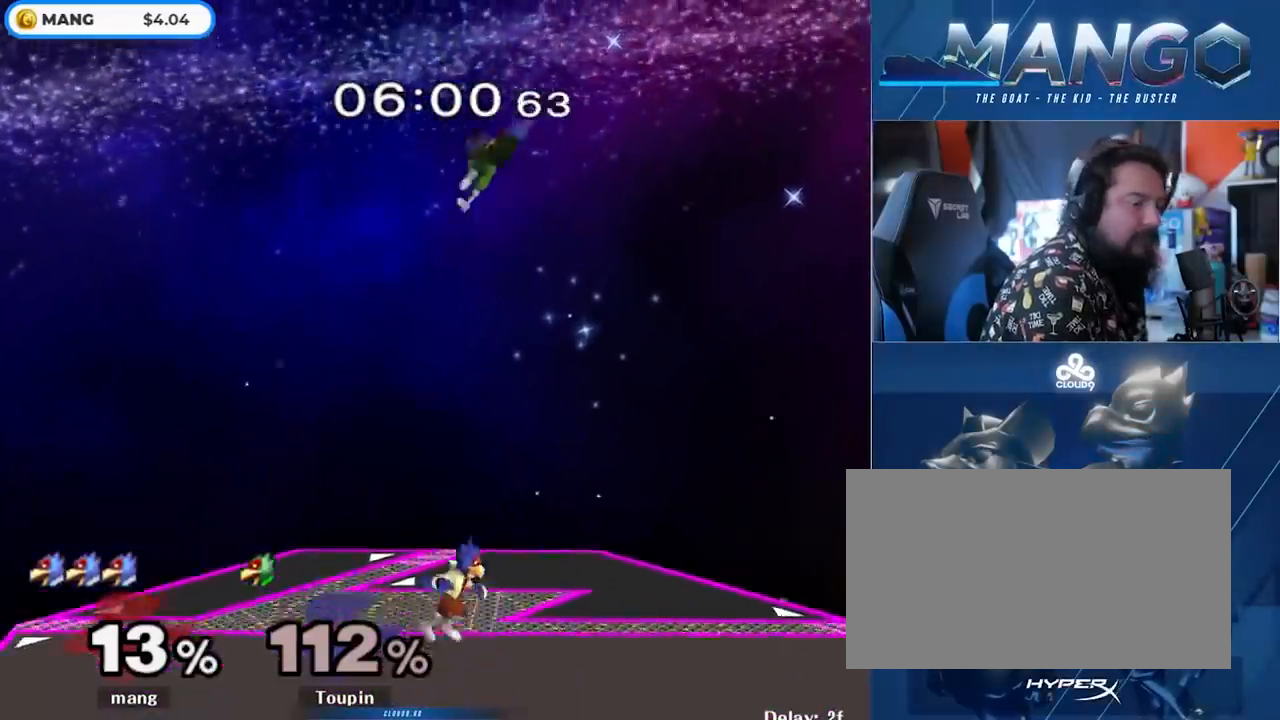
{"buttons": ["A"], "left_stick": "left", "right_stick": "center", "events": [[350, "left_stick", "left"], [450, "A", "down"]]}
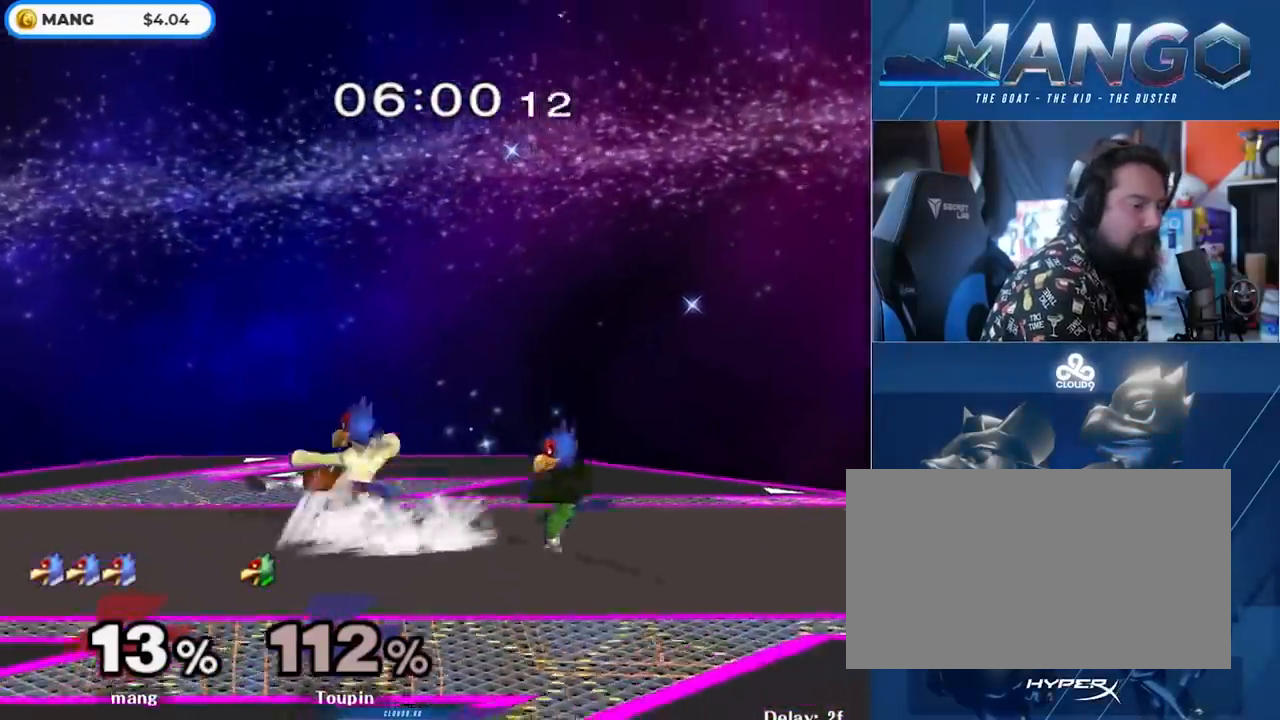
{"buttons": [], "left_stick": "center", "right_stick": "center", "events": [[83, "A", "up"], [133, "A", "down"], [233, "A", "up"], [300, "A", "down"], [350, "left_stick", "center"], [400, "A", "up"]]}
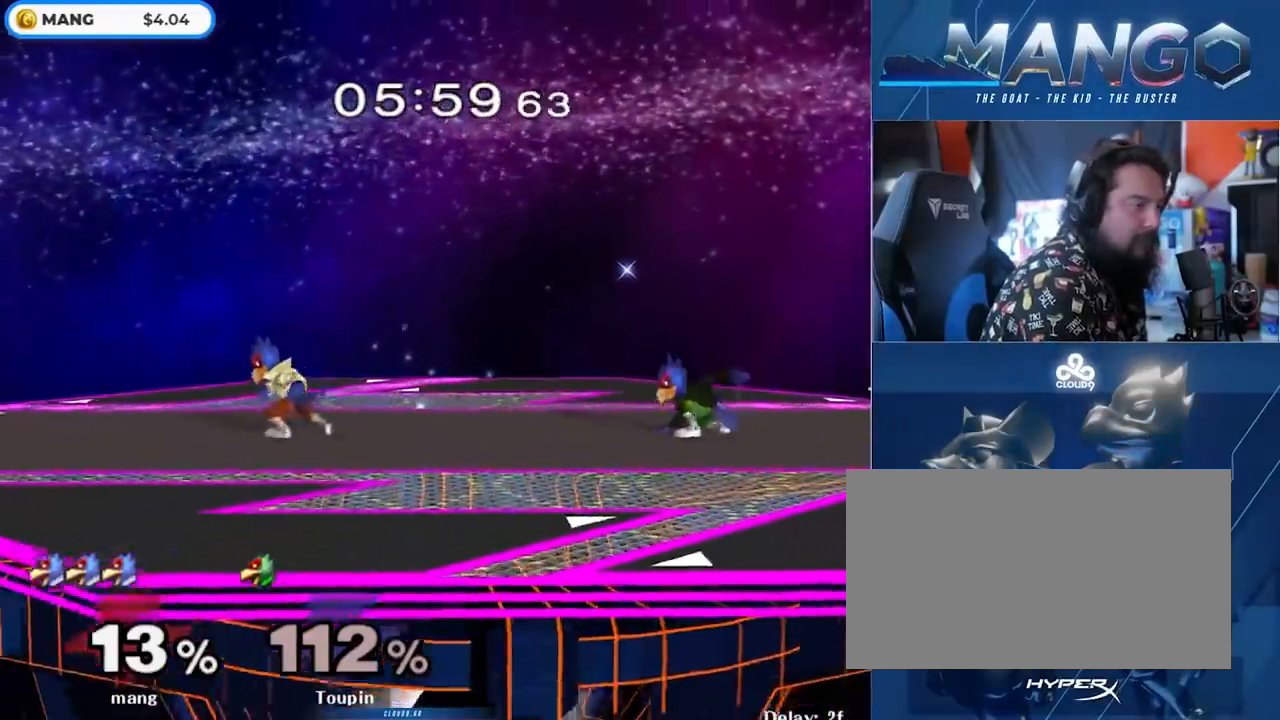
{"buttons": [], "left_stick": "right", "right_stick": "center", "events": [[67, "left_stick", "right"], [117, "Y", "down"], [167, "Y", "up"], [217, "left_stick", "center"], [250, "B", "down"], [367, "left_stick", "down-right"], [417, "B", "up"], [500, "left_stick", "right"]]}
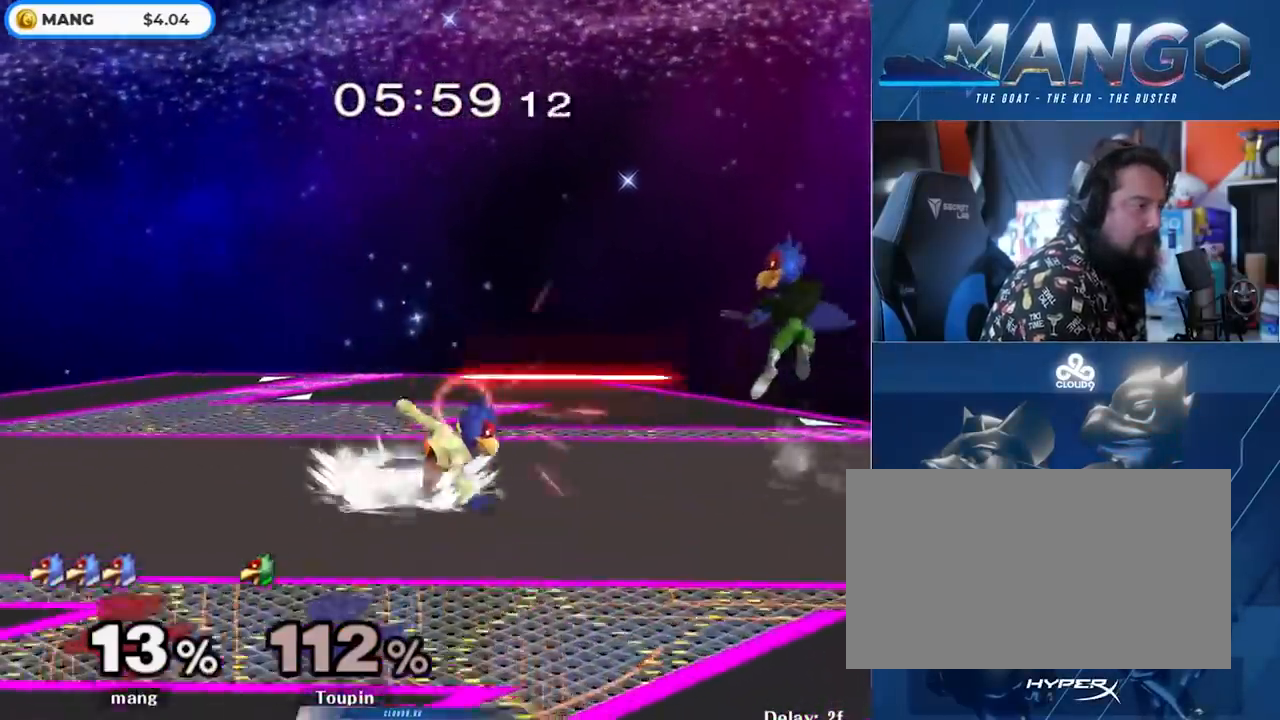
{"buttons": [], "left_stick": "center", "right_stick": "center", "events": [[300, "left_stick", "center"], [350, "A", "down"], [450, "A", "up"]]}
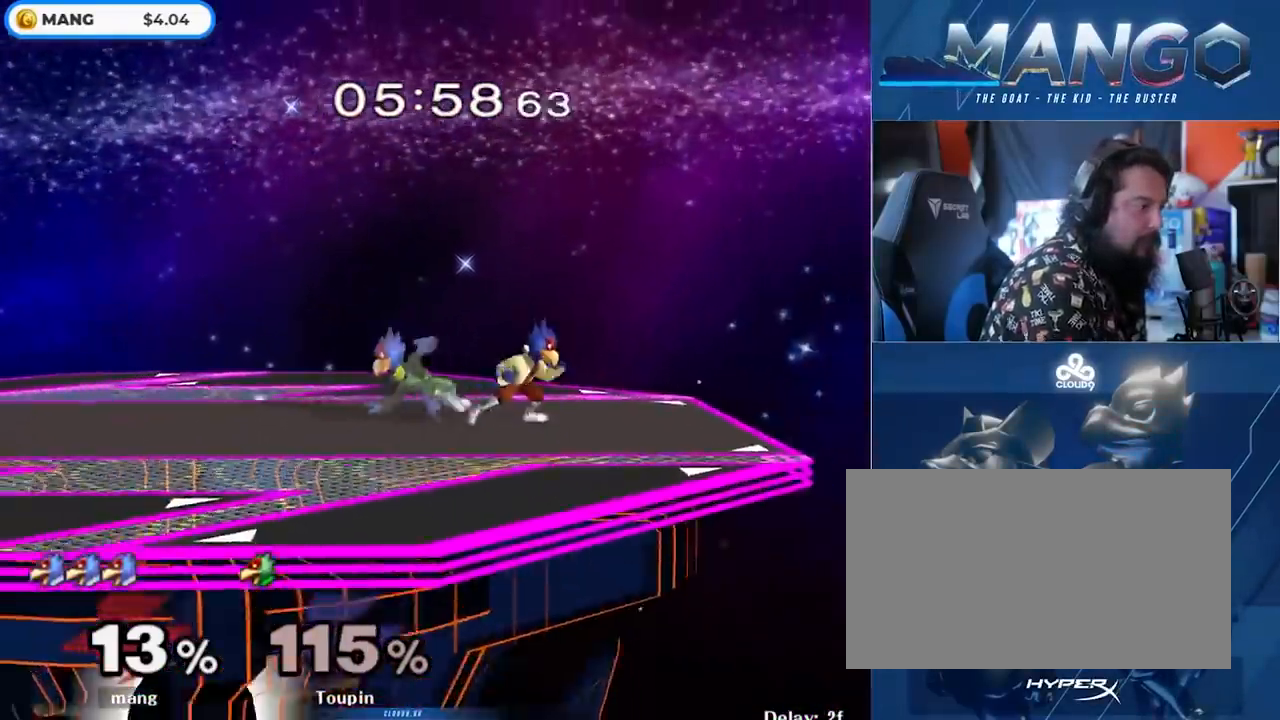
{"buttons": [], "left_stick": "down", "right_stick": "center", "events": [[250, "Y", "down"], [300, "Y", "up"], [317, "L1", "down"], [317, "left_stick", "down-left"], [433, "left_stick", "down"], [467, "L1", "up"]]}
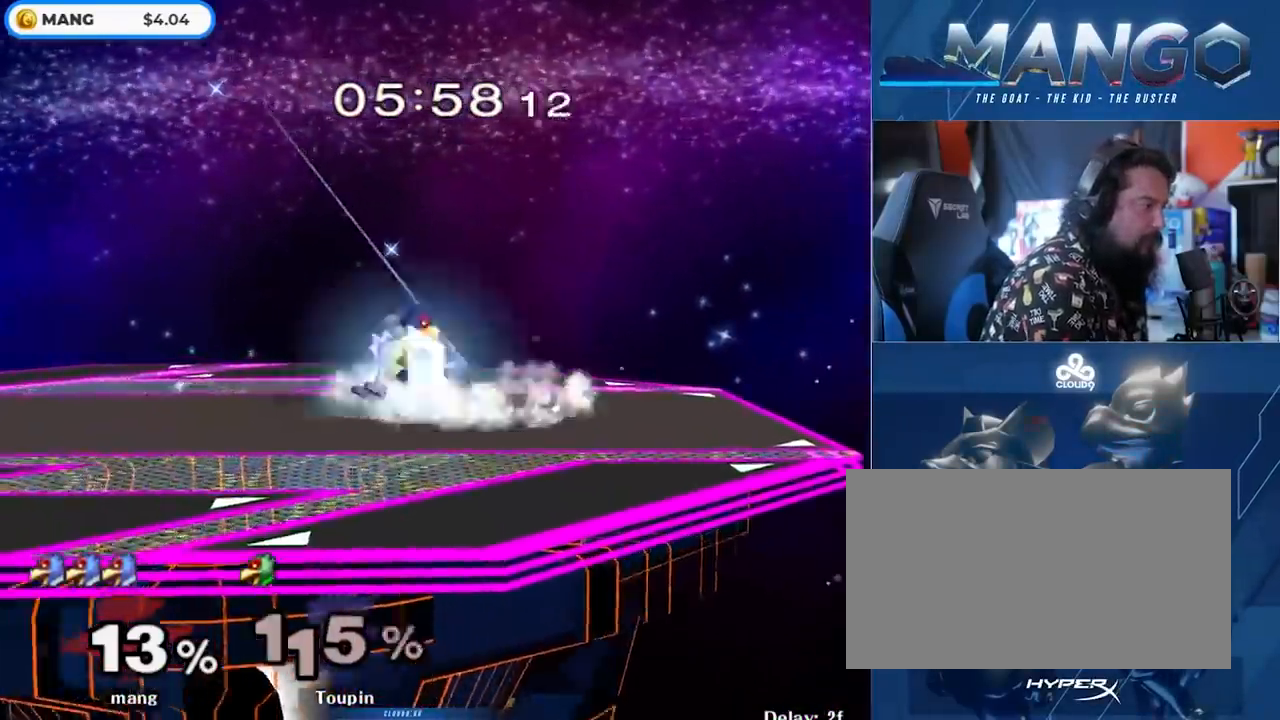
{"buttons": [], "left_stick": "down", "right_stick": "center", "events": [[17, "B", "down"], [83, "B", "up"], [133, "Y", "down"], [183, "Y", "up"], [250, "left_stick", "center"], [417, "left_stick", "down"]]}
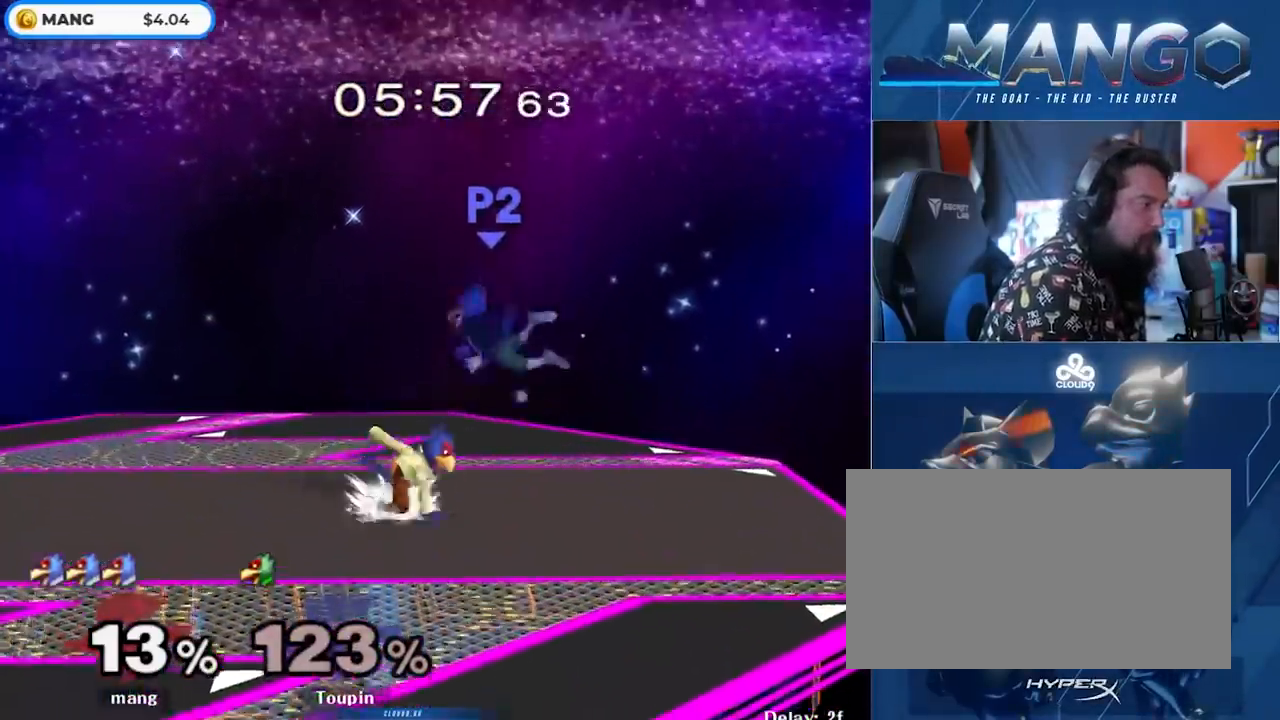
{"buttons": [], "left_stick": "right", "right_stick": "center", "events": [[67, "left_stick", "right"], [83, "Y", "down"], [117, "Y", "up"], [167, "right_stick", "left"], [250, "right_stick", "center"]]}
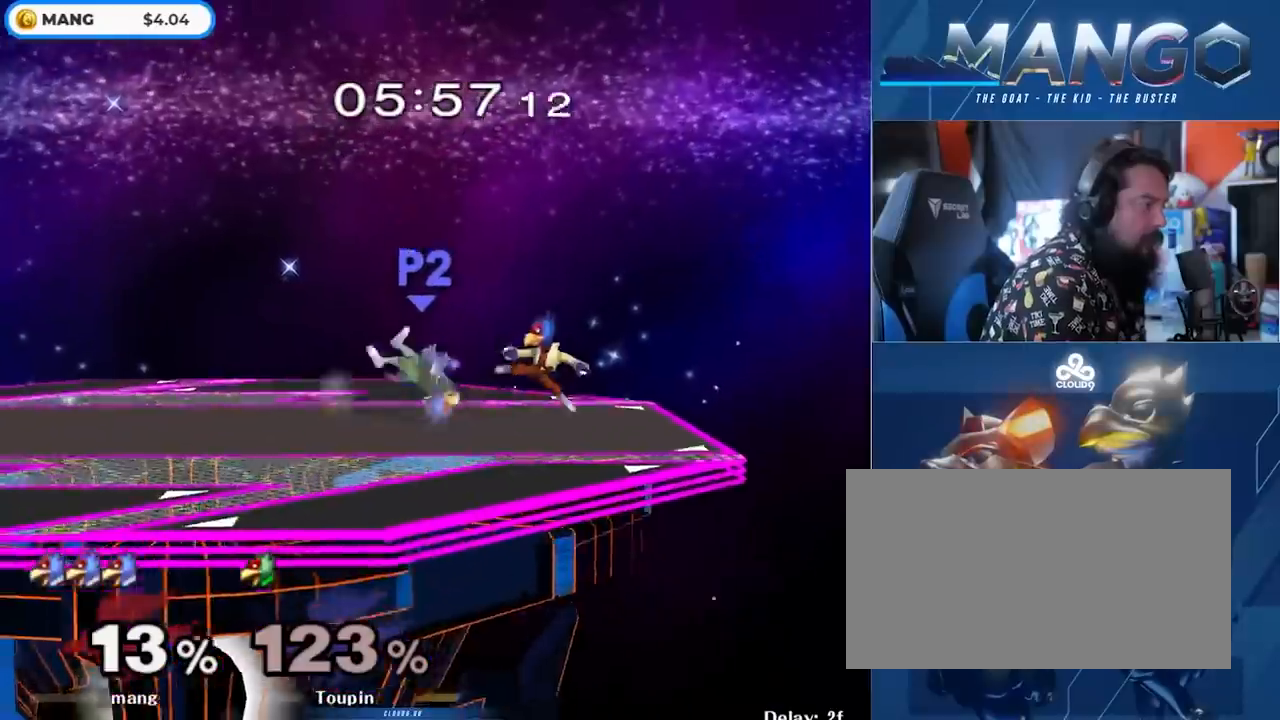
{"buttons": [], "left_stick": "left", "right_stick": "center", "events": [[117, "left_stick", "center"], [233, "left_stick", "left"], [367, "left_stick", "right"], [467, "left_stick", "left"]]}
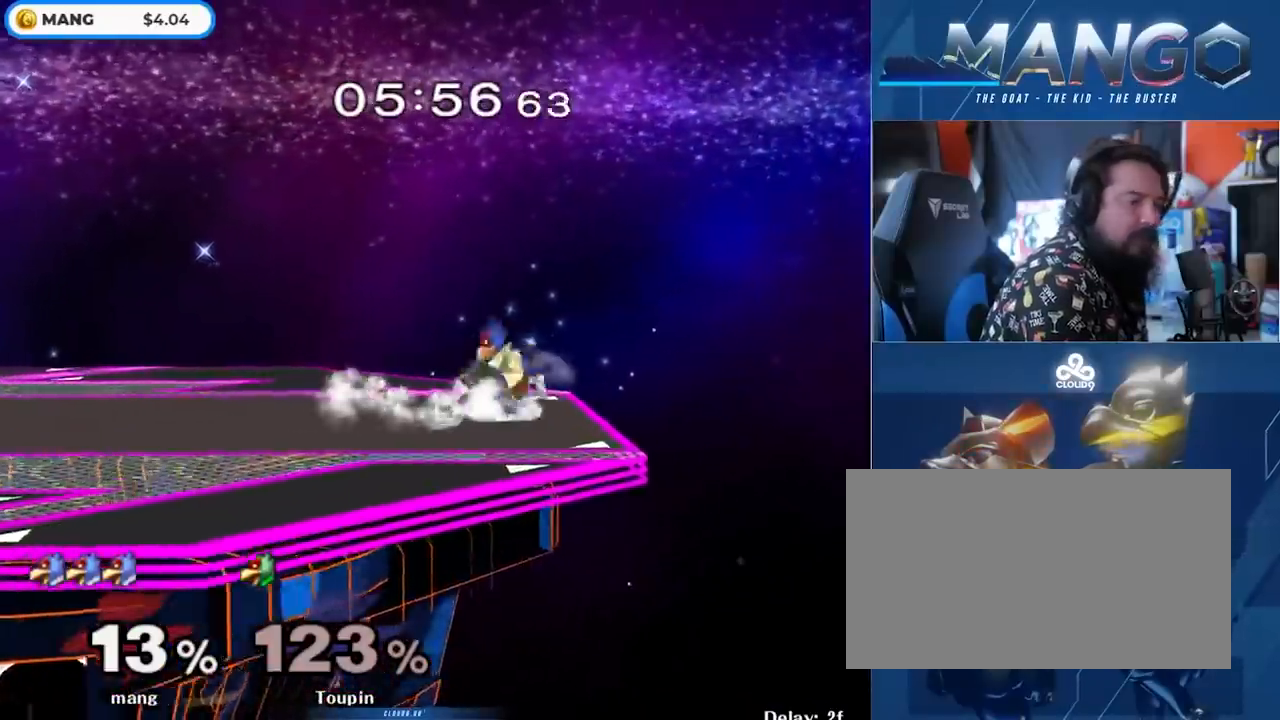
{"buttons": [], "left_stick": "left", "right_stick": "center", "events": [[17, "Y", "down"], [133, "left_stick", "down-right"], [200, "Y", "up"], [250, "Y", "down"], [250, "left_stick", "center"], [300, "left_stick", "left"], [483, "Y", "up"]]}
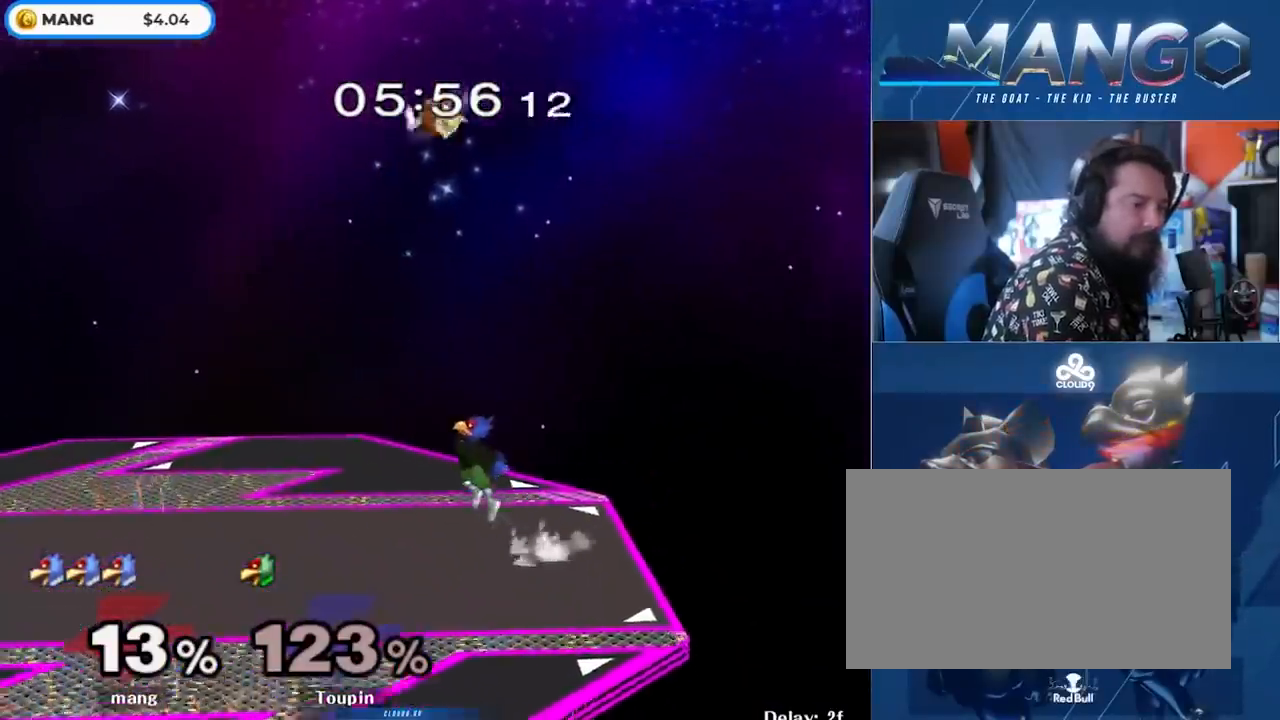
{"buttons": [], "left_stick": "left", "right_stick": "right", "events": [[167, "left_stick", "up-right"], [300, "left_stick", "left"], [500, "right_stick", "right"]]}
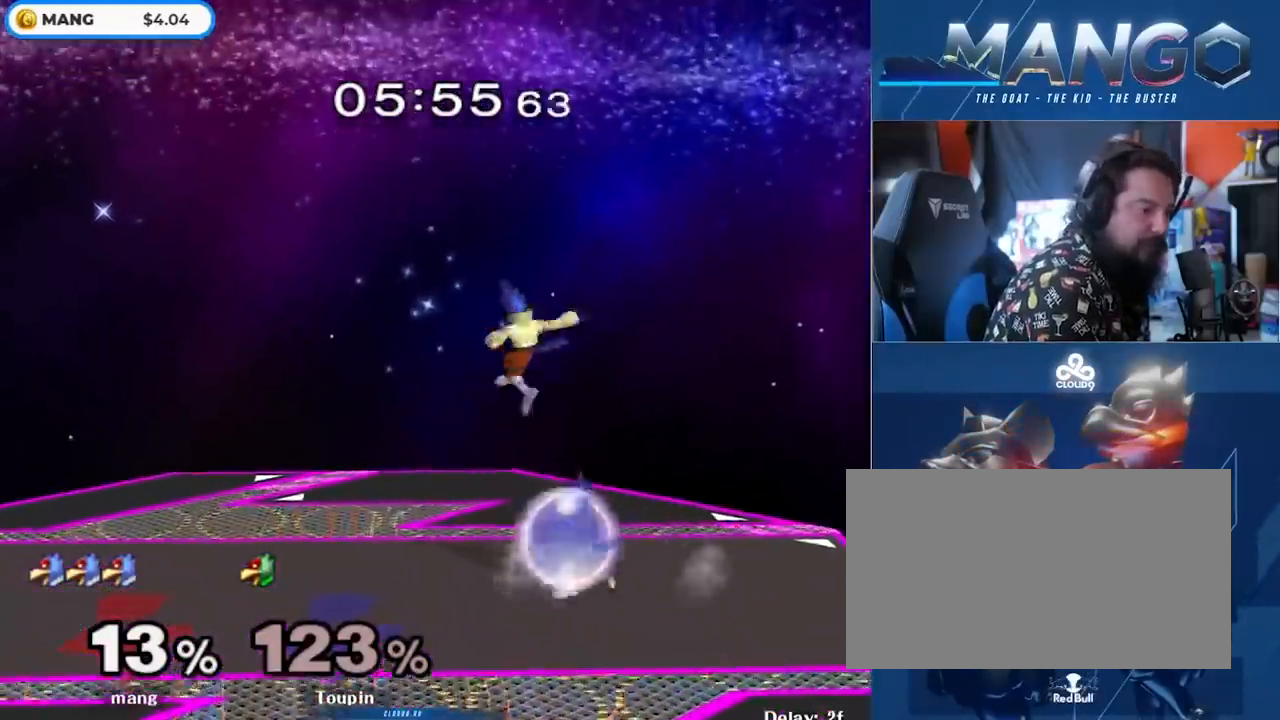
{"buttons": [], "left_stick": "center", "right_stick": "center", "events": [[150, "L1", "down"], [150, "left_stick", "down-left"], [183, "right_stick", "center"], [300, "L1", "up"], [317, "left_stick", "center"]]}
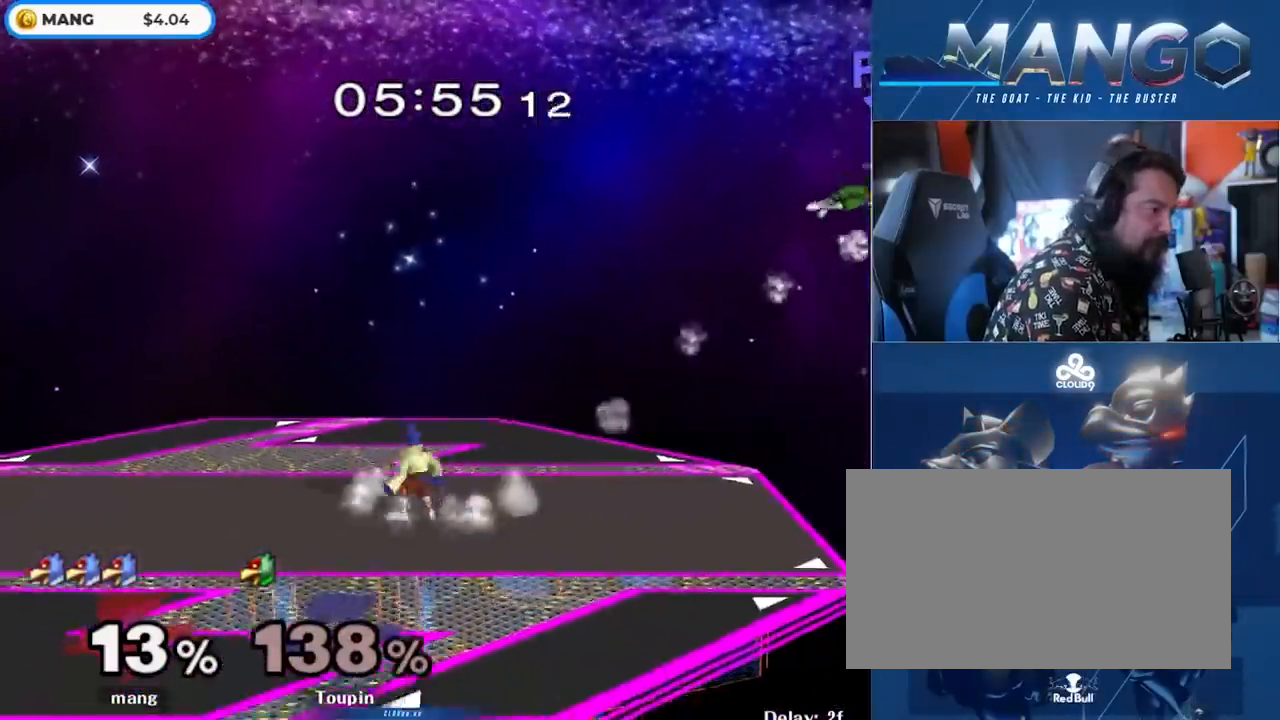
{"buttons": [], "left_stick": "down", "right_stick": "center", "events": [[17, "left_stick", "right"], [83, "Y", "down"], [133, "Y", "up"], [183, "left_stick", "center"], [217, "B", "down"], [350, "left_stick", "down"], [400, "B", "up"]]}